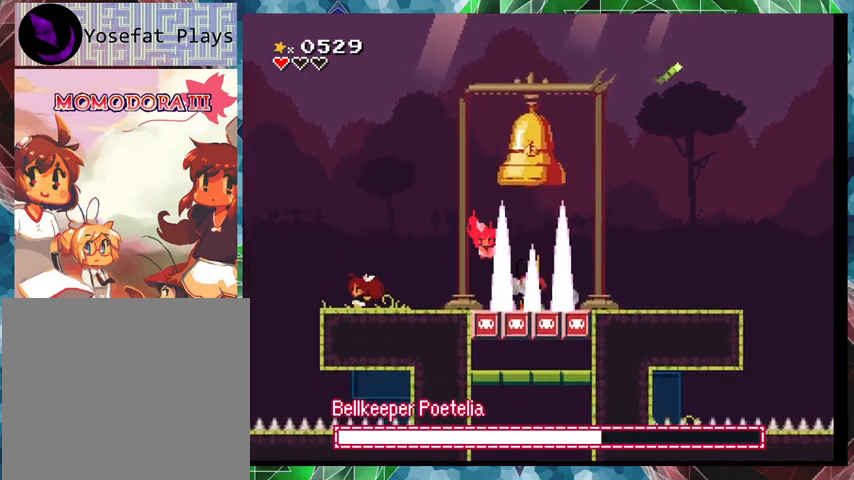
Gameplay with a controller (Nintendo layout); each line is a JSON object with the inputs held at the frame after it. "events" lists button and stick changes between this image and that frame as [ms after this image, input, new state], when the widget could be followed in between. Not read: L3 R3 left_stick right_stick.
{"buttons": [], "events": [[300, "DPAD_LEFT", "down"], [400, "DPAD_LEFT", "up"]]}
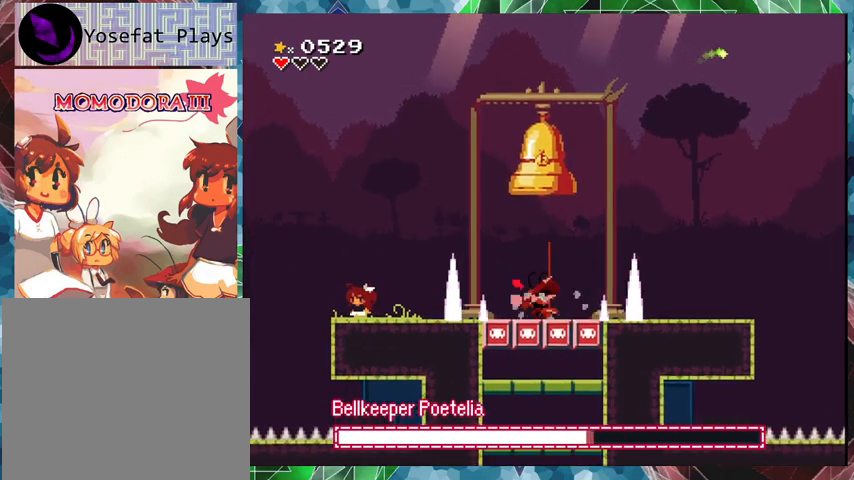
{"buttons": ["DPAD_RIGHT"], "events": [[400, "DPAD_RIGHT", "down"]]}
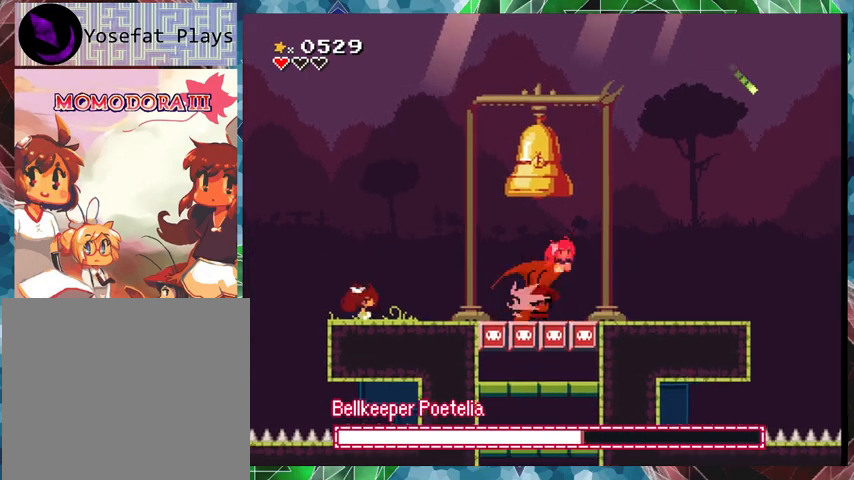
{"buttons": ["DPAD_LEFT"], "events": [[33, "DPAD_RIGHT", "up"], [467, "DPAD_LEFT", "down"]]}
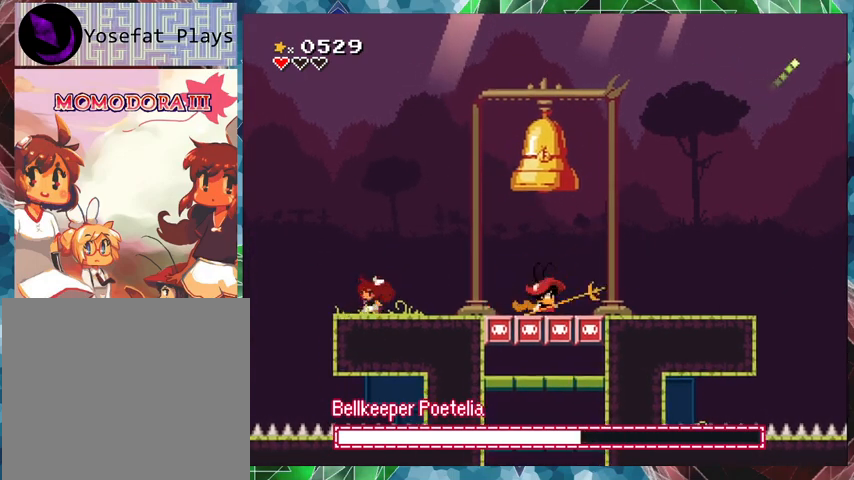
{"buttons": [], "events": [[33, "DPAD_LEFT", "up"]]}
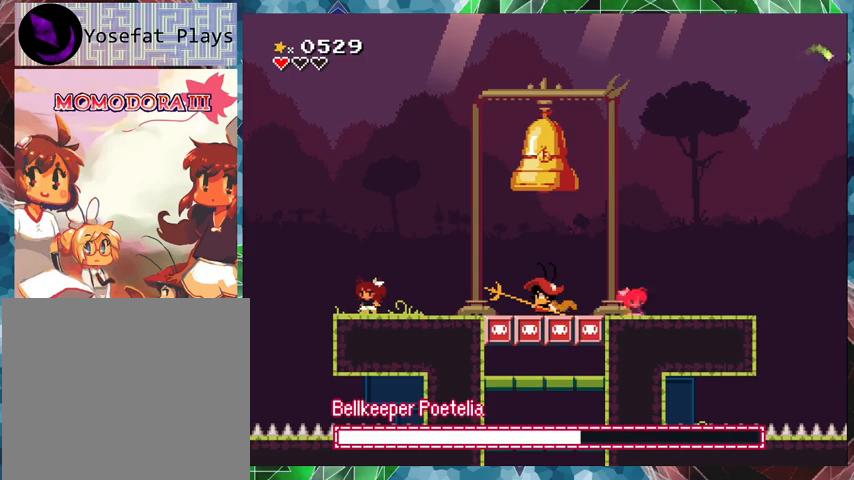
{"buttons": ["B", "DPAD_RIGHT"], "events": [[500, "B", "down"], [500, "DPAD_RIGHT", "down"]]}
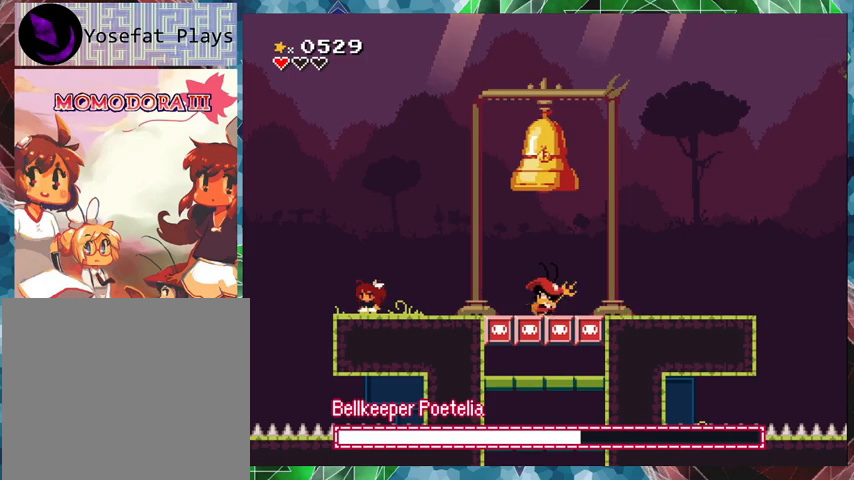
{"buttons": ["B", "DPAD_RIGHT"], "events": []}
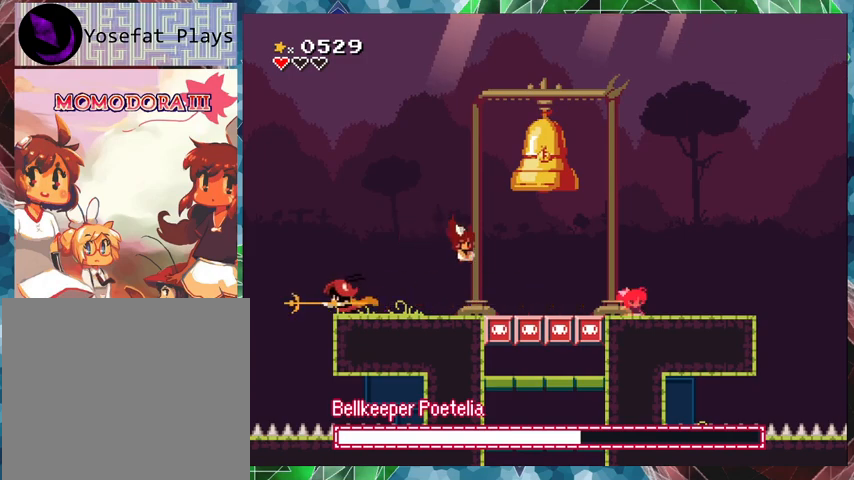
{"buttons": ["DPAD_LEFT"], "events": [[67, "B", "up"], [100, "DPAD_RIGHT", "up"], [233, "DPAD_LEFT", "down"]]}
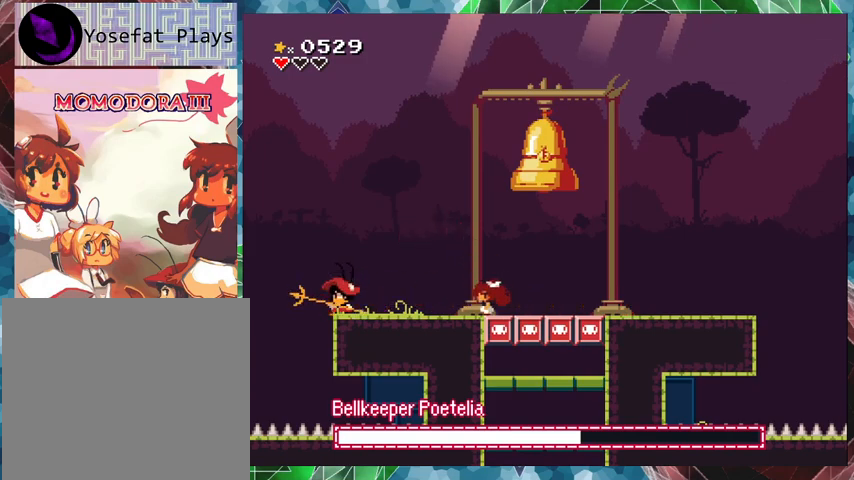
{"buttons": [], "events": [[233, "DPAD_LEFT", "up"], [300, "Y", "down"], [367, "Y", "up"], [467, "Y", "down"], [500, "Y", "up"]]}
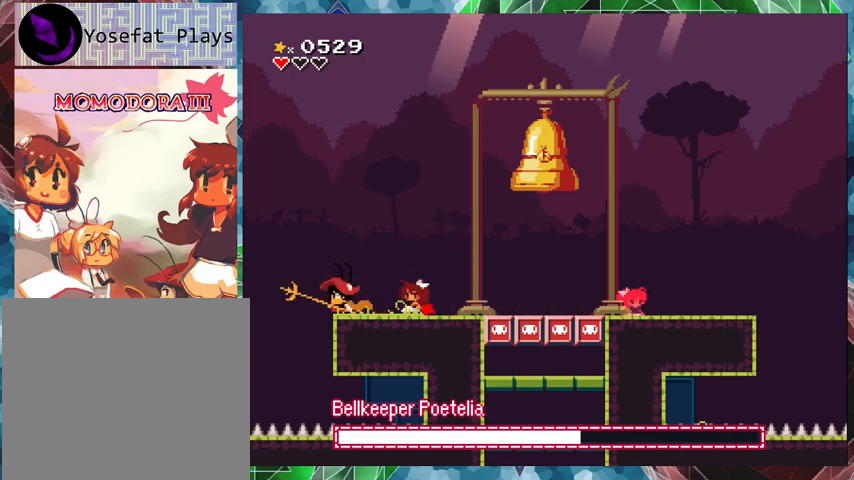
{"buttons": ["DPAD_LEFT"], "events": [[67, "Y", "down"], [167, "Y", "up"], [433, "DPAD_LEFT", "down"]]}
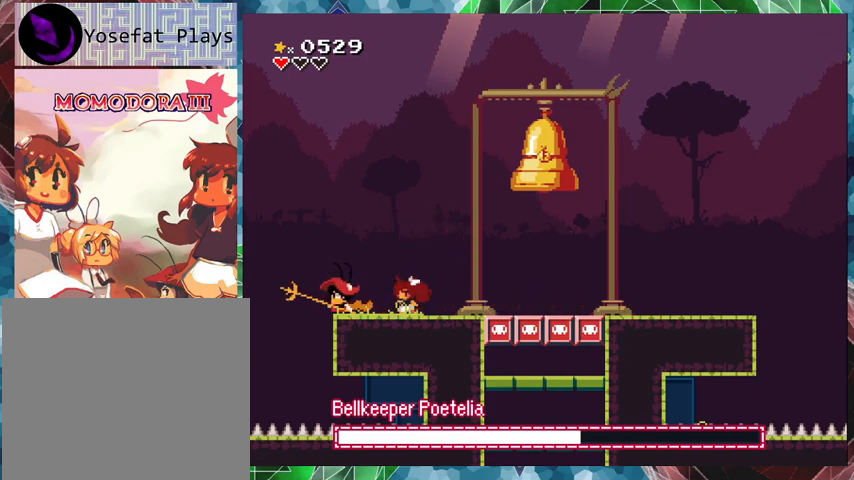
{"buttons": [], "events": [[33, "DPAD_LEFT", "up"], [33, "Y", "down"], [233, "Y", "up"], [333, "Y", "down"], [367, "Y", "up"], [467, "Y", "down"], [500, "Y", "up"]]}
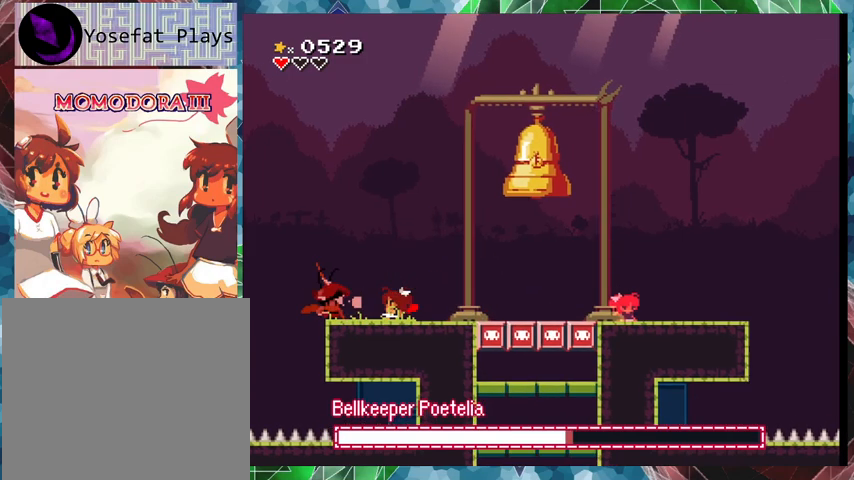
{"buttons": ["Y"], "events": [[67, "Y", "down"], [167, "Y", "up"], [200, "Y", "down"], [267, "Y", "up"], [367, "Y", "down"], [433, "Y", "up"], [500, "Y", "down"]]}
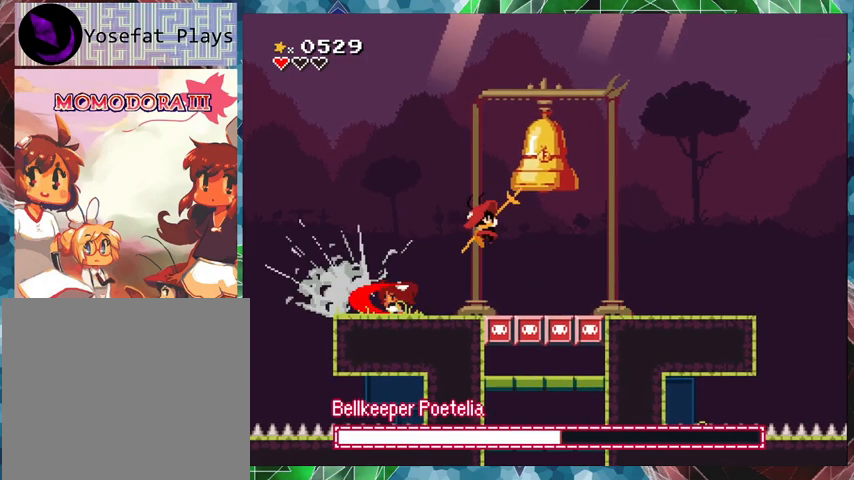
{"buttons": [], "events": [[67, "Y", "up"], [200, "DPAD_LEFT", "down"], [433, "DPAD_LEFT", "up"]]}
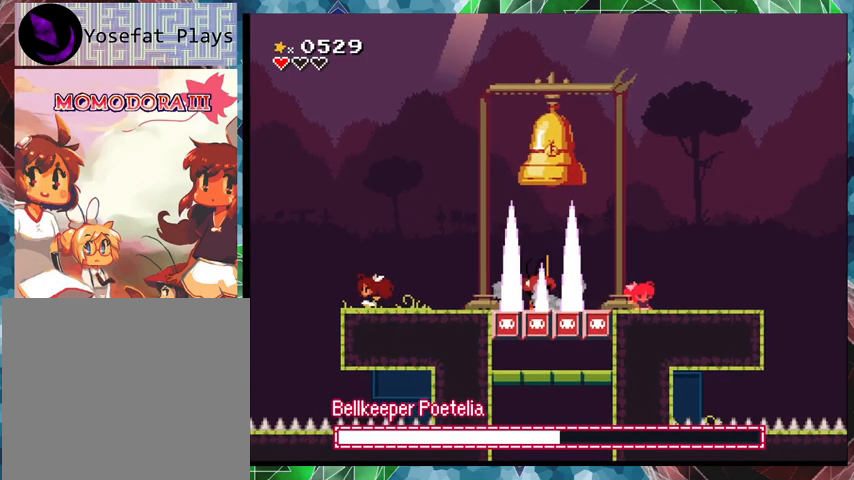
{"buttons": [], "events": []}
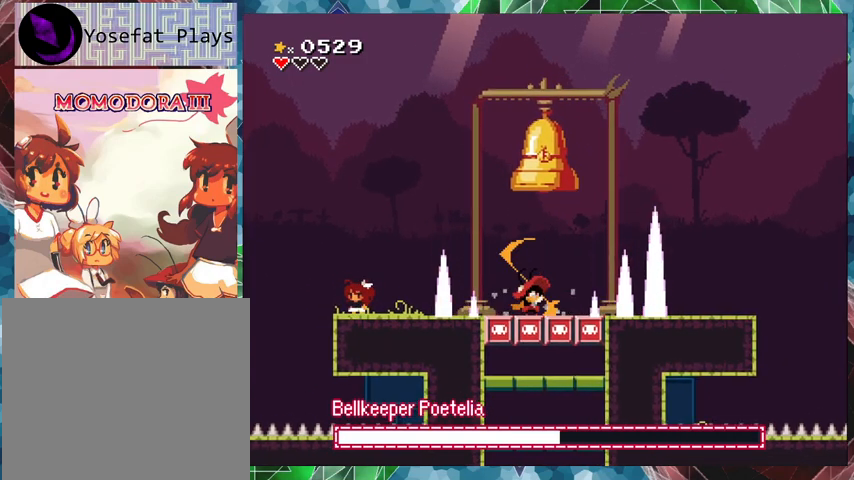
{"buttons": [], "events": []}
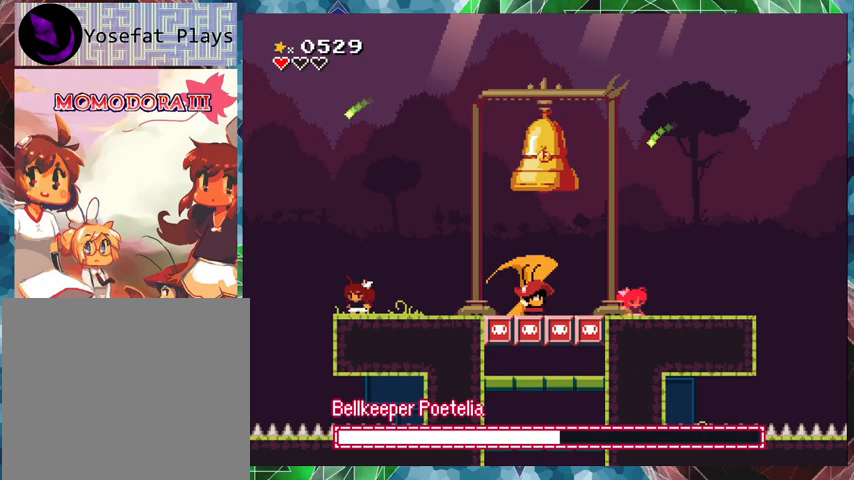
{"buttons": ["DPAD_LEFT"], "events": [[433, "DPAD_LEFT", "down"]]}
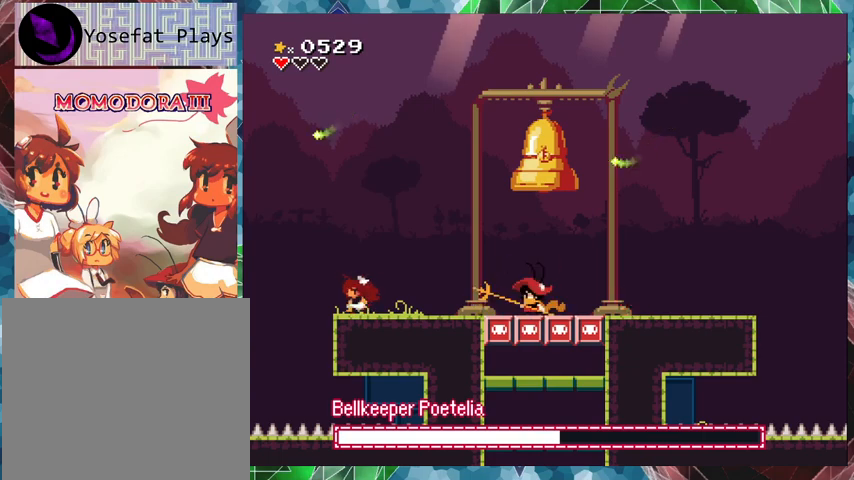
{"buttons": [], "events": [[33, "DPAD_LEFT", "up"]]}
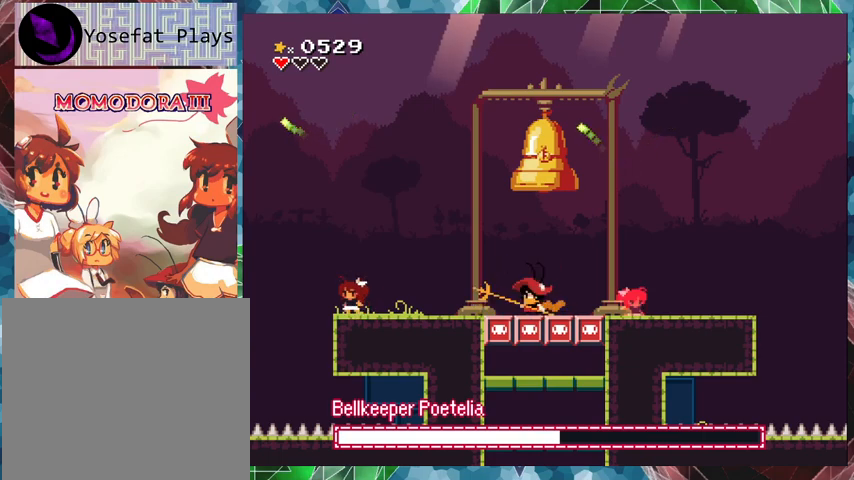
{"buttons": ["B", "DPAD_RIGHT"], "events": [[433, "B", "down"], [433, "DPAD_RIGHT", "down"]]}
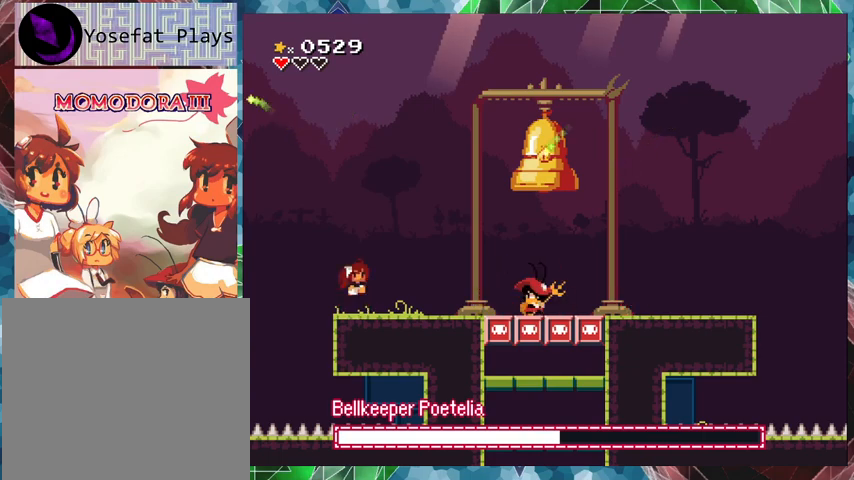
{"buttons": [], "events": [[467, "B", "up"], [467, "DPAD_RIGHT", "up"]]}
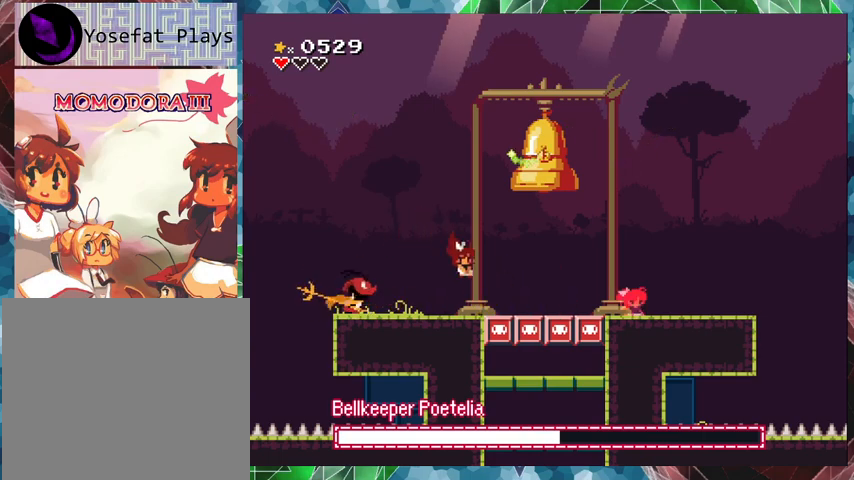
{"buttons": ["DPAD_LEFT"], "events": [[167, "DPAD_LEFT", "down"]]}
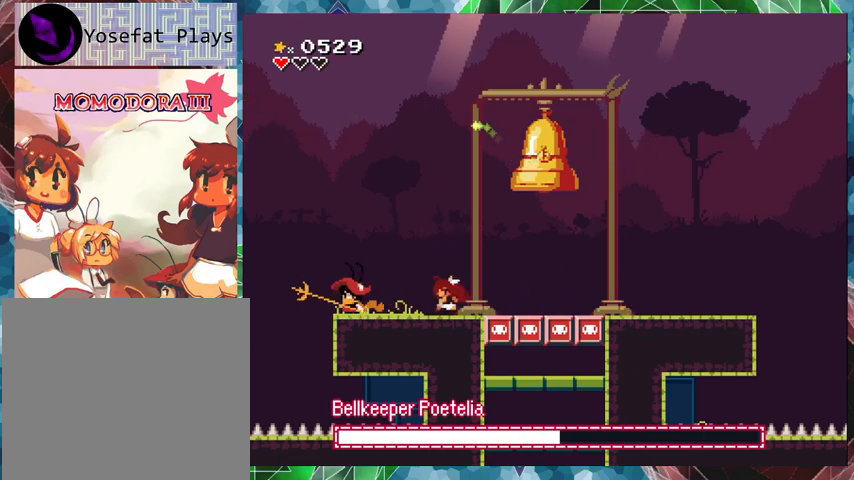
{"buttons": [], "events": [[67, "DPAD_LEFT", "up"], [100, "Y", "down"], [167, "Y", "up"], [233, "Y", "down"], [333, "Y", "up"], [400, "Y", "down"], [467, "Y", "up"]]}
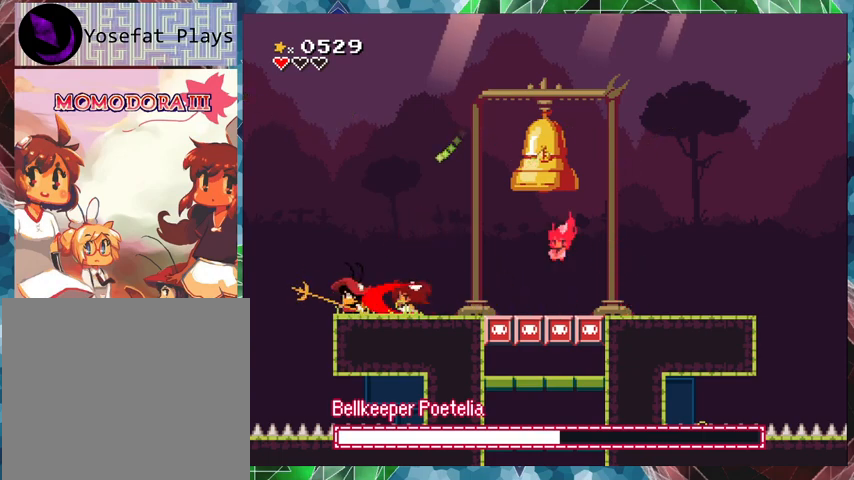
{"buttons": [], "events": [[33, "Y", "down"], [100, "Y", "up"], [367, "DPAD_LEFT", "down"], [433, "DPAD_LEFT", "up"], [433, "Y", "down"], [500, "Y", "up"]]}
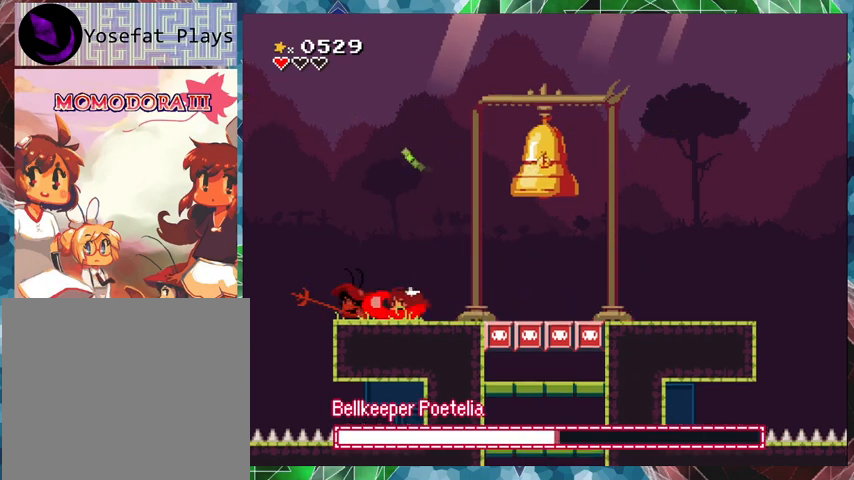
{"buttons": ["Y"], "events": [[100, "Y", "down"], [167, "Y", "up"], [200, "Y", "down"], [300, "Y", "up"], [333, "Y", "down"], [433, "Y", "up"], [467, "Y", "down"]]}
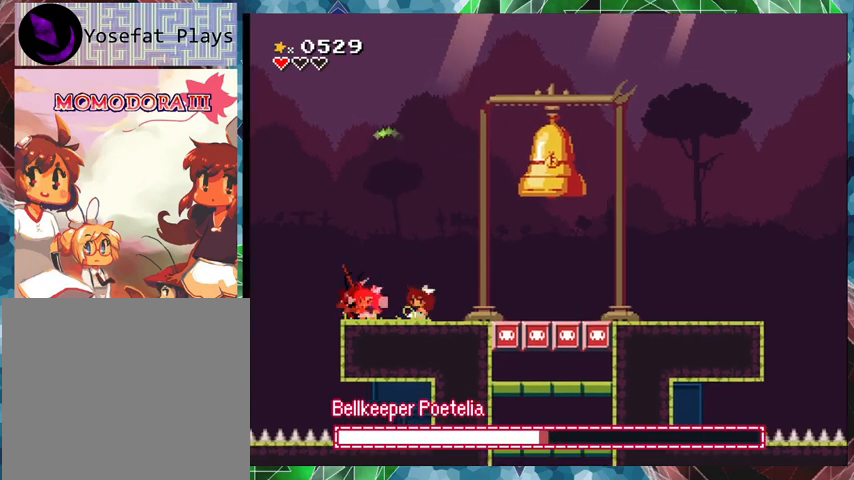
{"buttons": ["DPAD_LEFT"], "events": [[33, "Y", "up"], [133, "Y", "down"], [200, "Y", "up"], [233, "Y", "down"], [433, "Y", "up"], [500, "DPAD_LEFT", "down"]]}
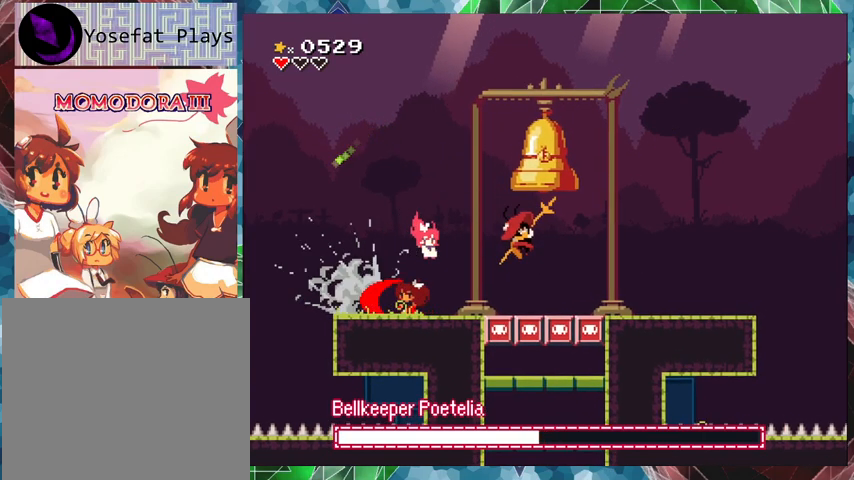
{"buttons": [], "events": [[300, "DPAD_LEFT", "up"]]}
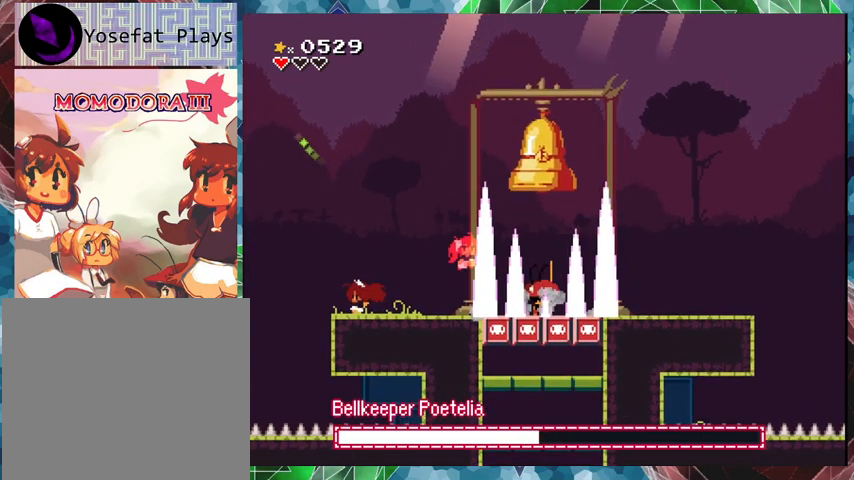
{"buttons": [], "events": []}
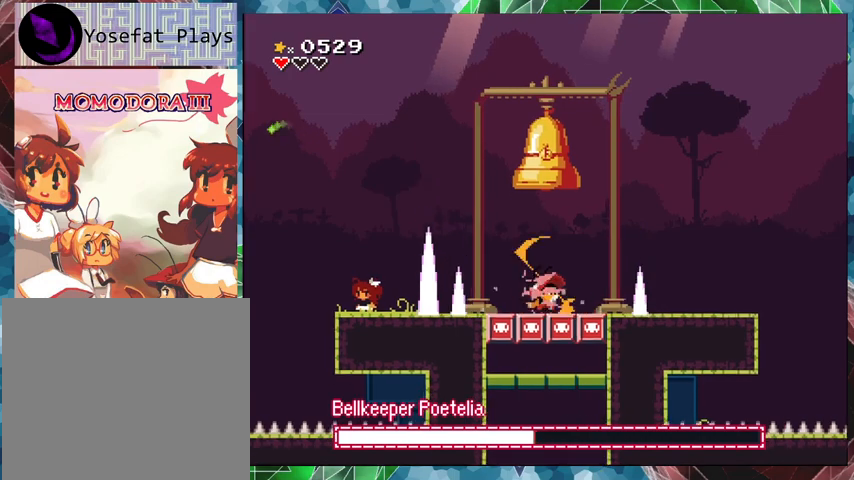
{"buttons": [], "events": []}
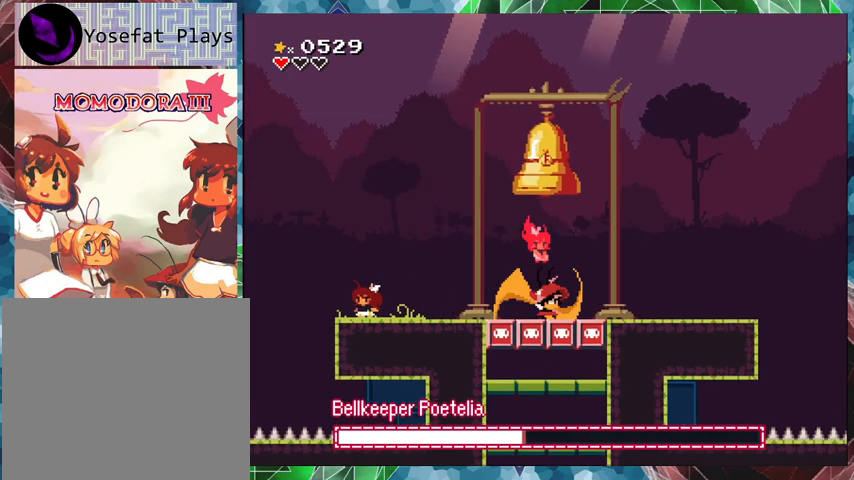
{"buttons": [], "events": []}
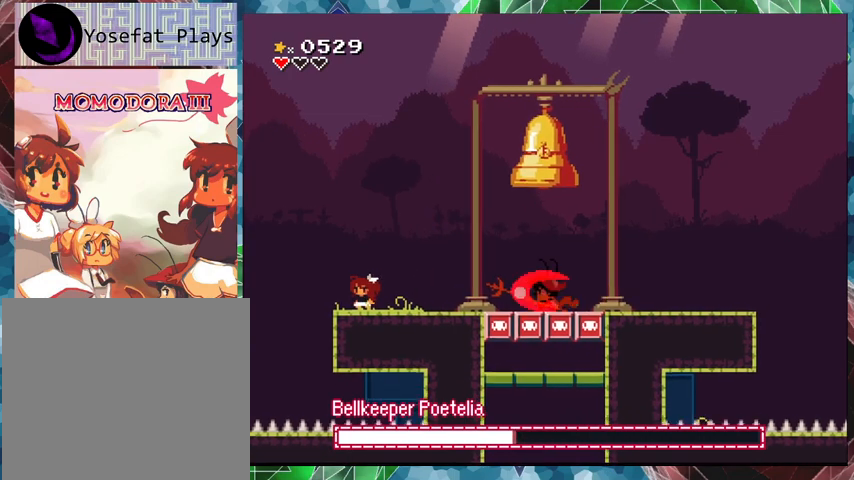
{"buttons": [], "events": [[167, "DPAD_LEFT", "down"], [267, "DPAD_LEFT", "up"]]}
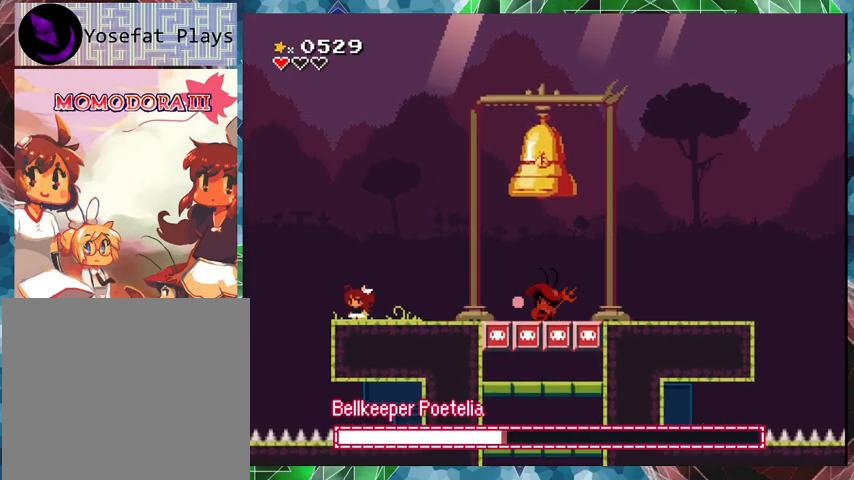
{"buttons": [], "events": []}